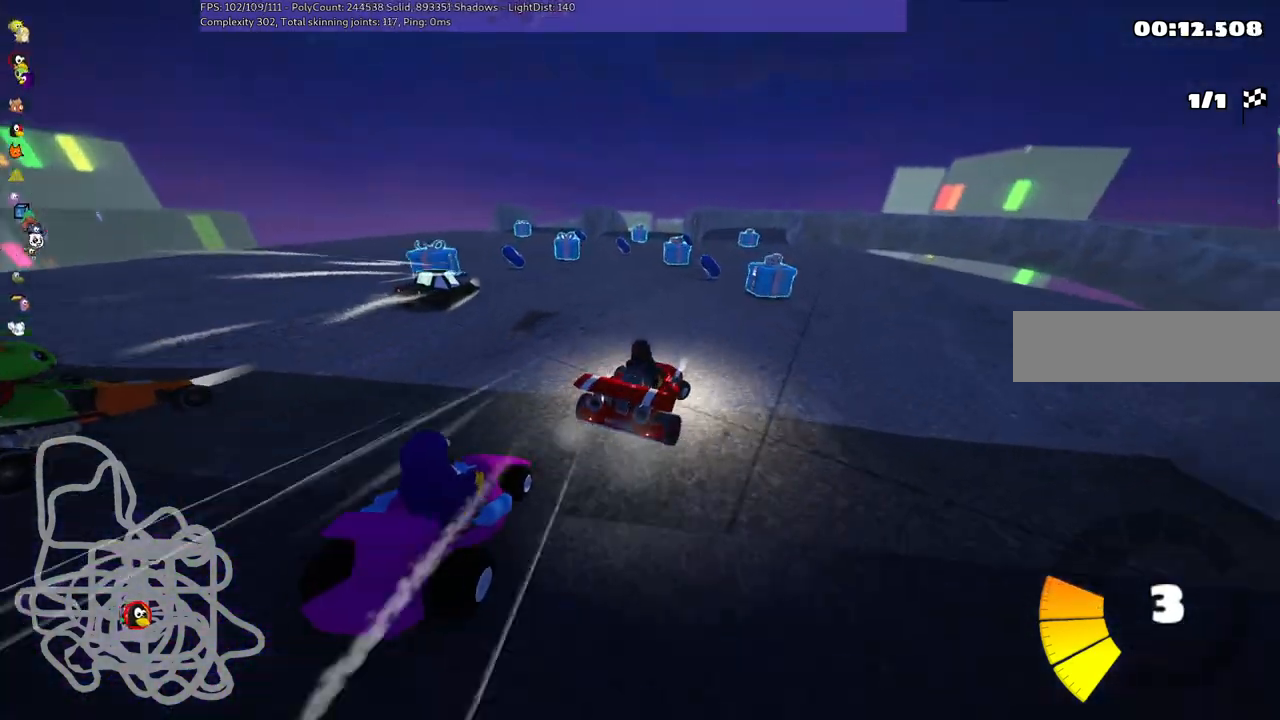
Gameplay with keyboard; each line is a JSON object with the keys held at the frame after it. "events" lists presses ("down") and releases ("up") of ".", "/", "alt_r", "b", "c", "comma", "ctrl_r", "d", "down", "f", "g", "h", "j", "k", "l", "left", "m", "n", "quote", "return", "right", "semicolon", "shift_r", "space", "super", "up" and "v" between this image and that frame as [ms after this image, input, new state], when the widget could be followed in between. No other keys are recorded. Mouse input is not recorded.
{"keys": ["left", "up"], "events": [[34, "m", "up"], [134, "right", "up"], [267, "left", "down"], [350, "m", "down"], [500, "m", "up"]]}
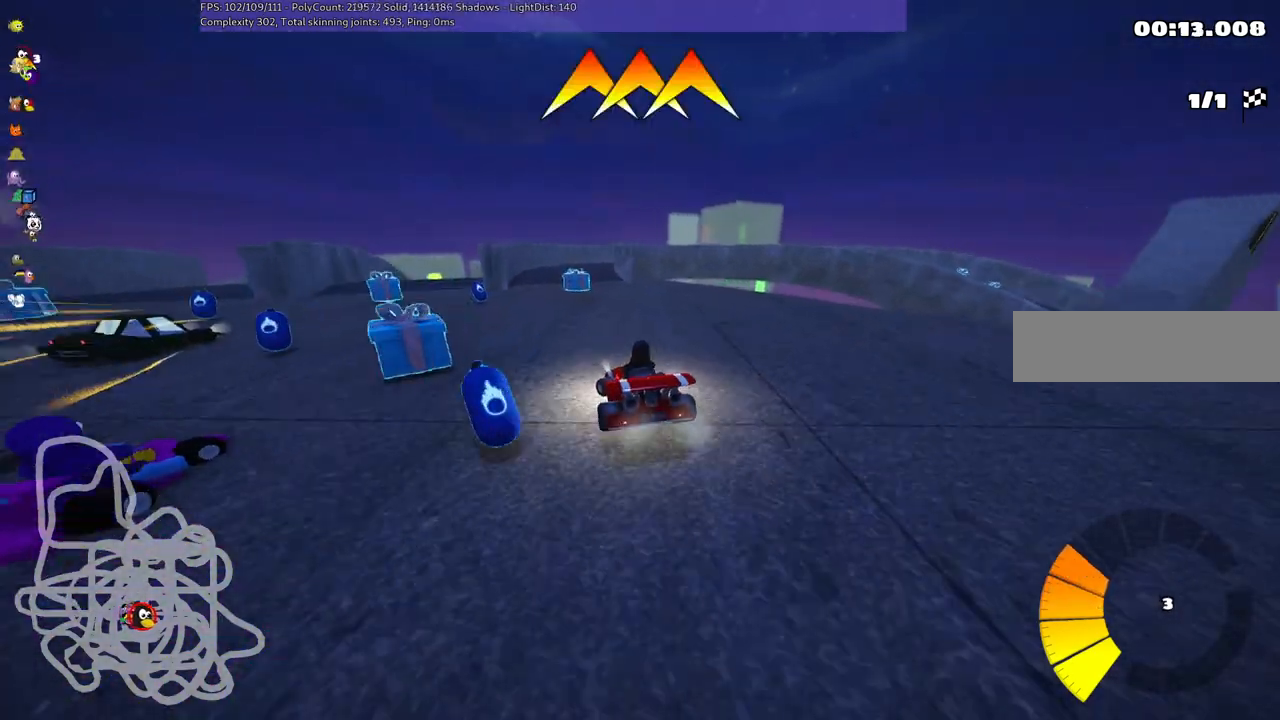
{"keys": ["m", "right", "space", "up"], "events": [[100, "left", "up"], [234, "m", "down"], [234, "right", "down"], [467, "space", "down"]]}
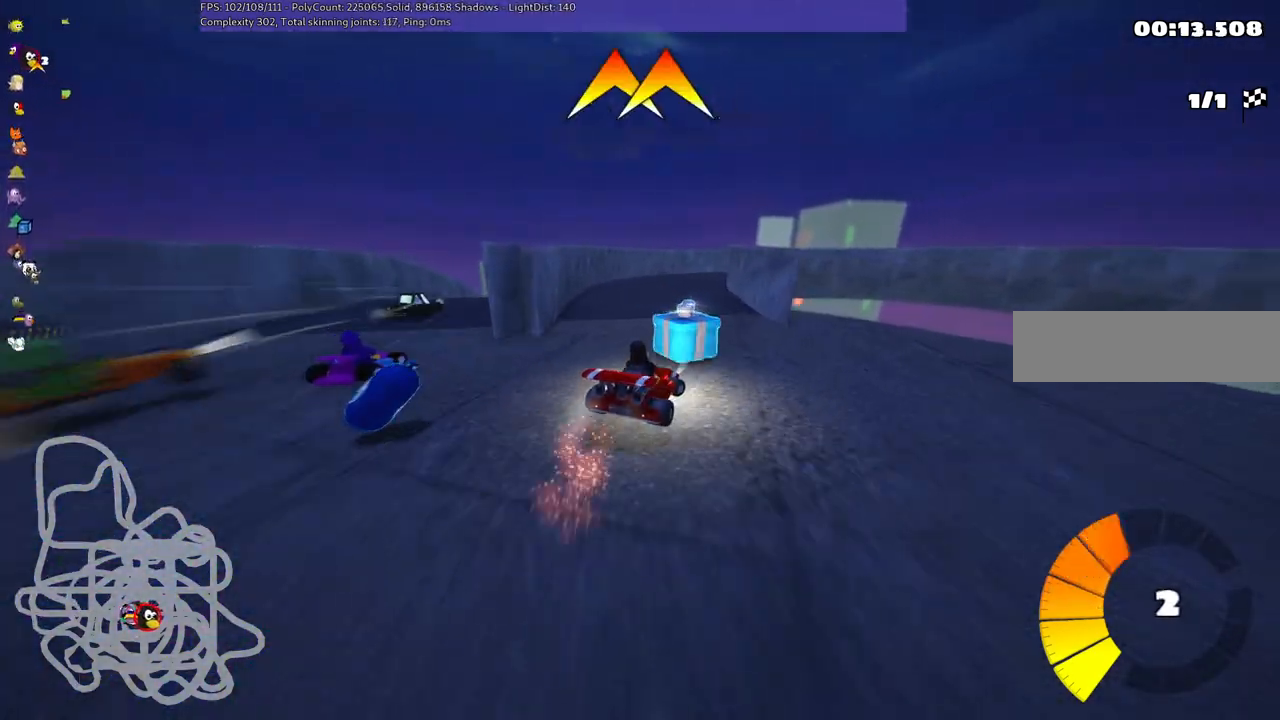
{"keys": ["left", "m", "right", "up"], "events": [[200, "left", "down"], [200, "right", "up"], [200, "space", "up"], [484, "right", "down"]]}
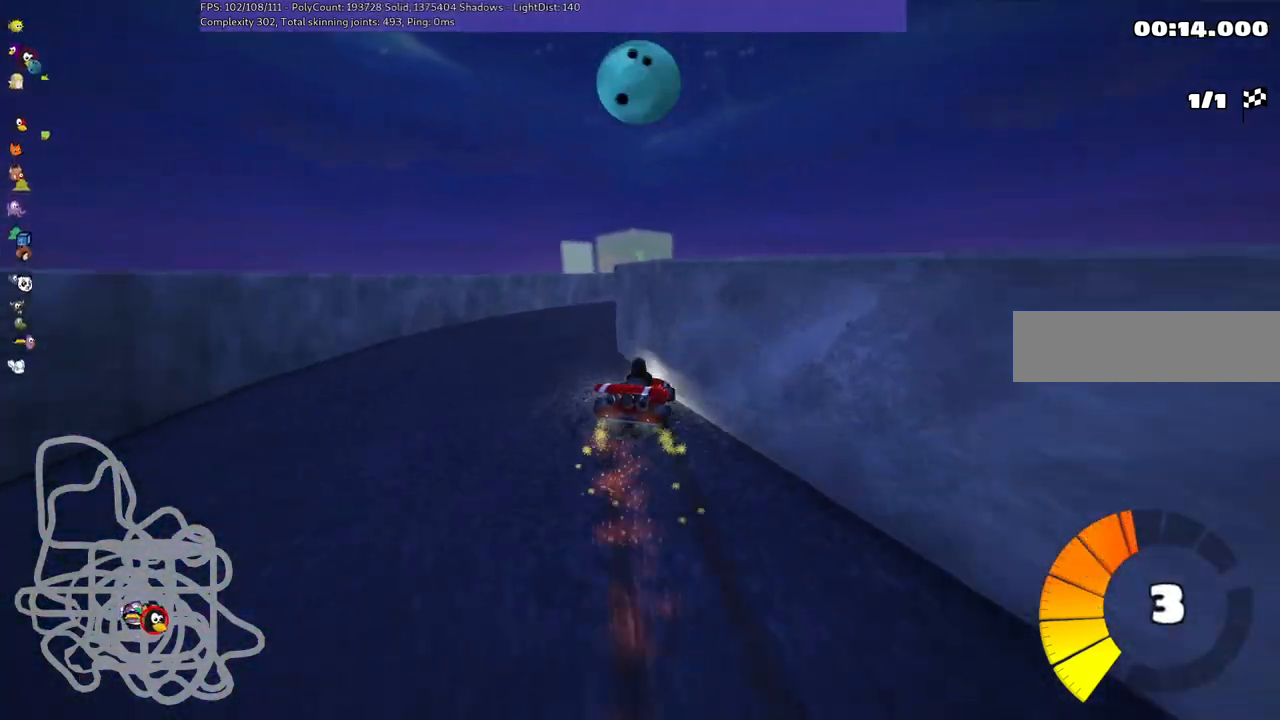
{"keys": ["right", "up"], "events": [[84, "left", "up"], [400, "m", "up"]]}
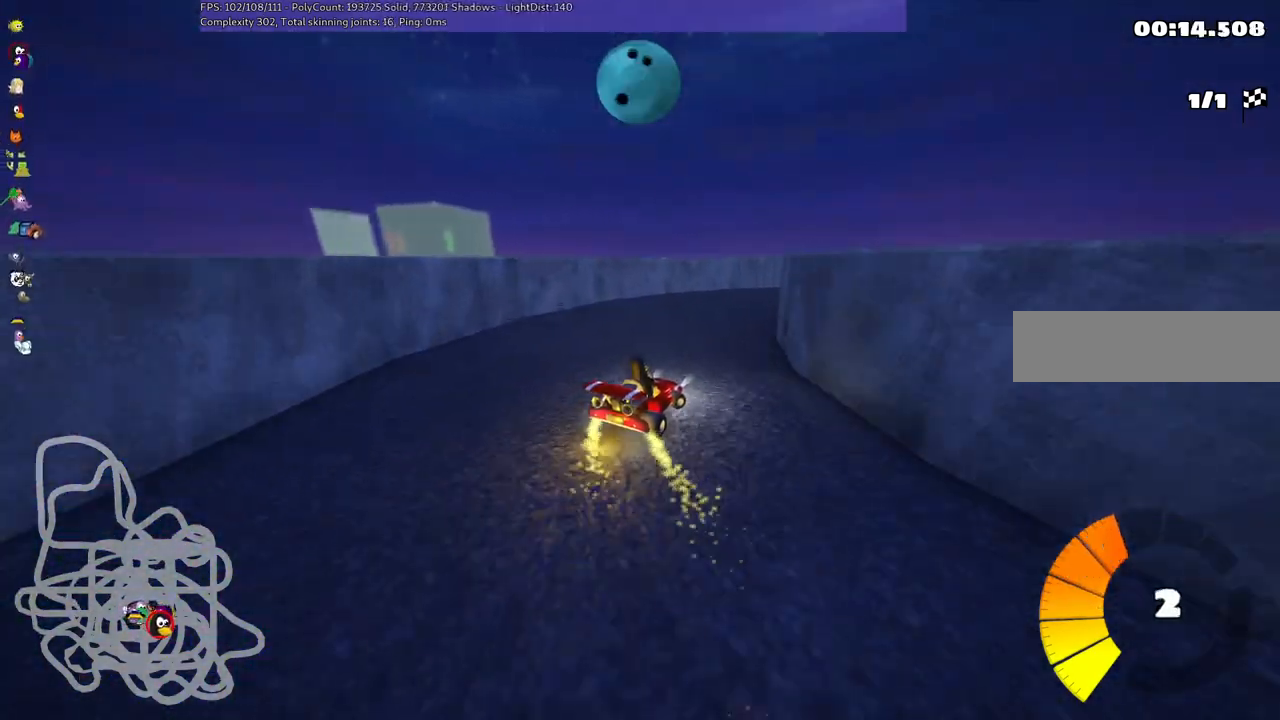
{"keys": ["m", "right", "up"], "events": [[200, "right", "up"], [284, "right", "down"], [384, "m", "down"]]}
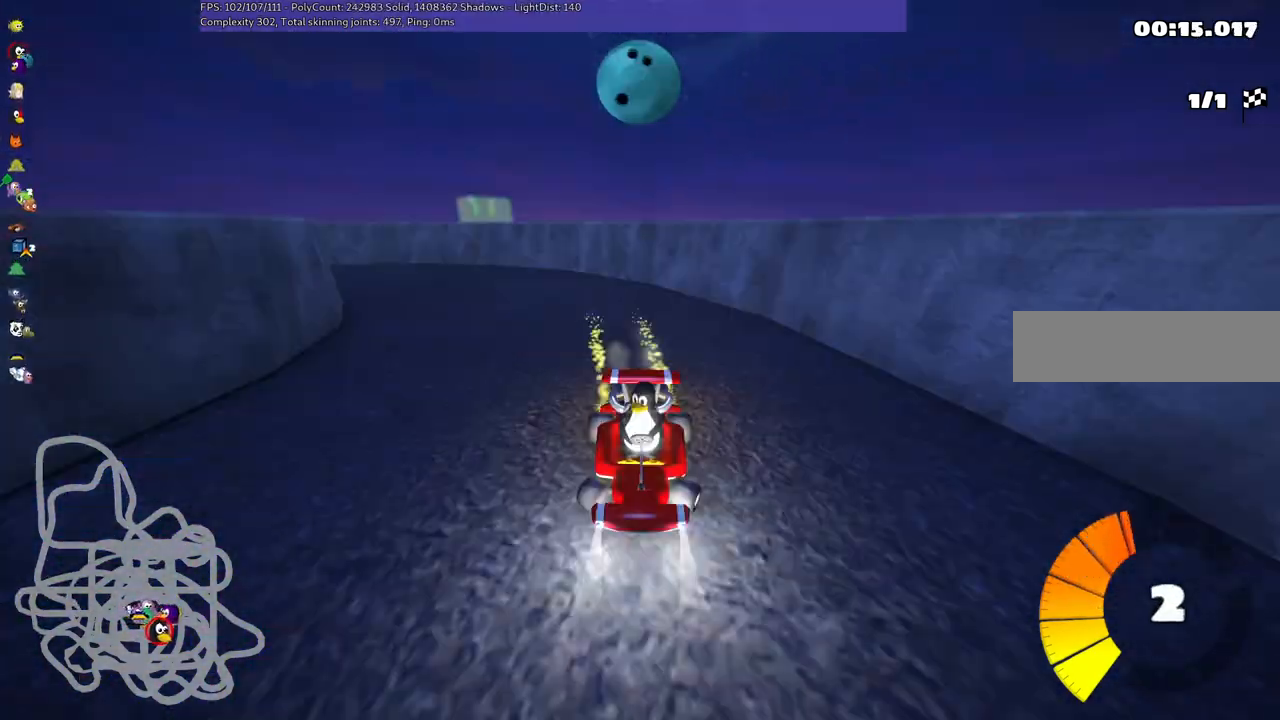
{"keys": ["left", "m", "up"], "events": [[17, "b", "down"], [17, "space", "down"], [167, "b", "up"], [167, "space", "up"], [484, "left", "down"], [484, "right", "up"]]}
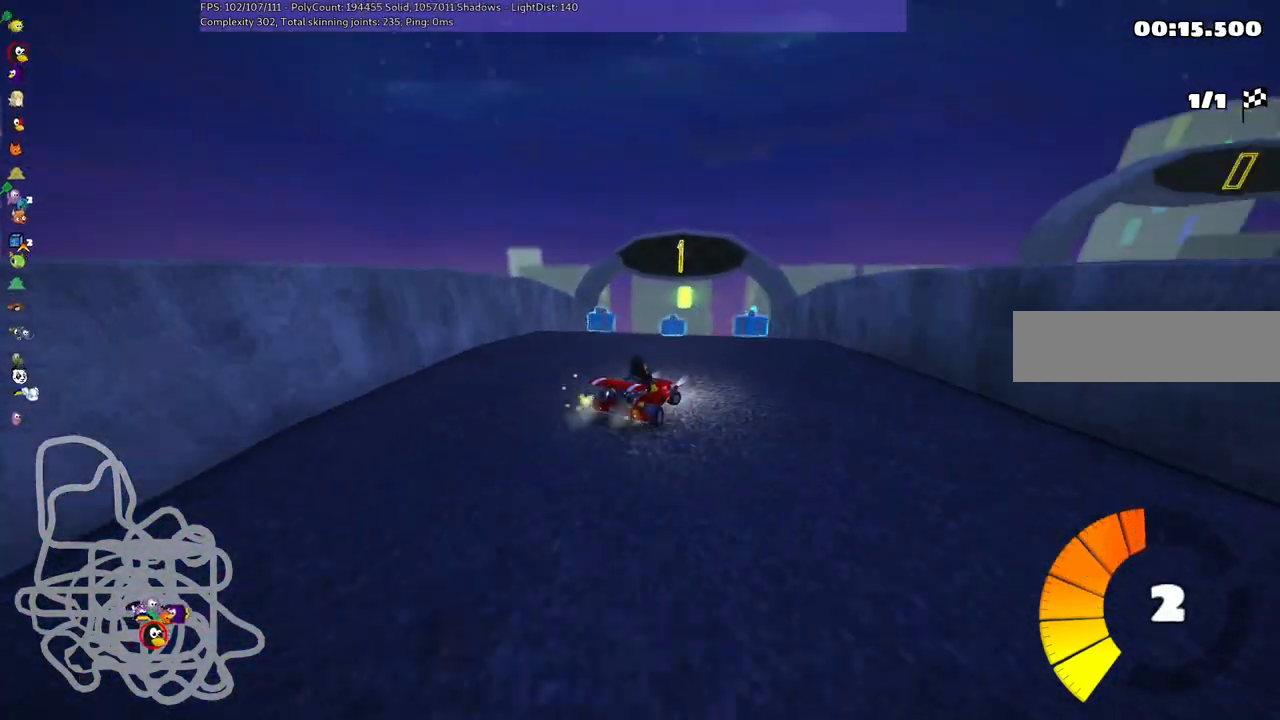
{"keys": ["left", "m", "up"], "events": []}
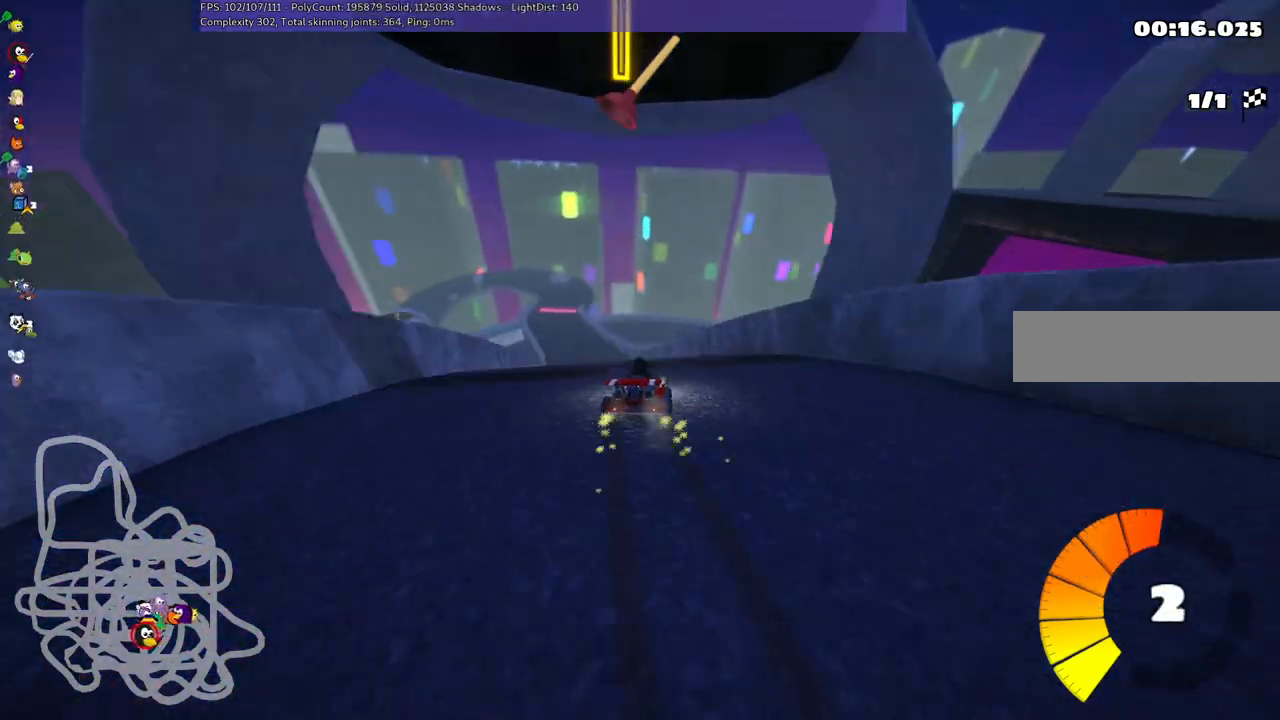
{"keys": ["left", "up"], "events": [[234, "m", "up"]]}
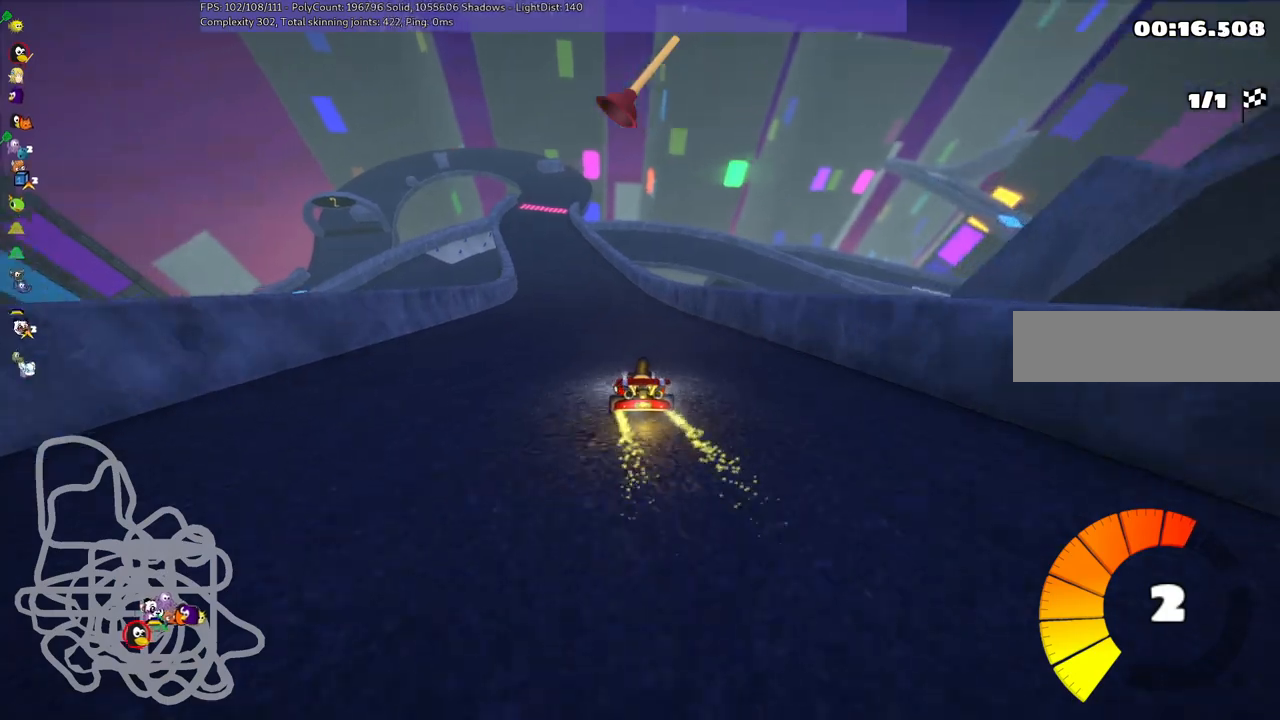
{"keys": ["up"], "events": [[117, "left", "up"], [117, "space", "down"], [350, "space", "up"]]}
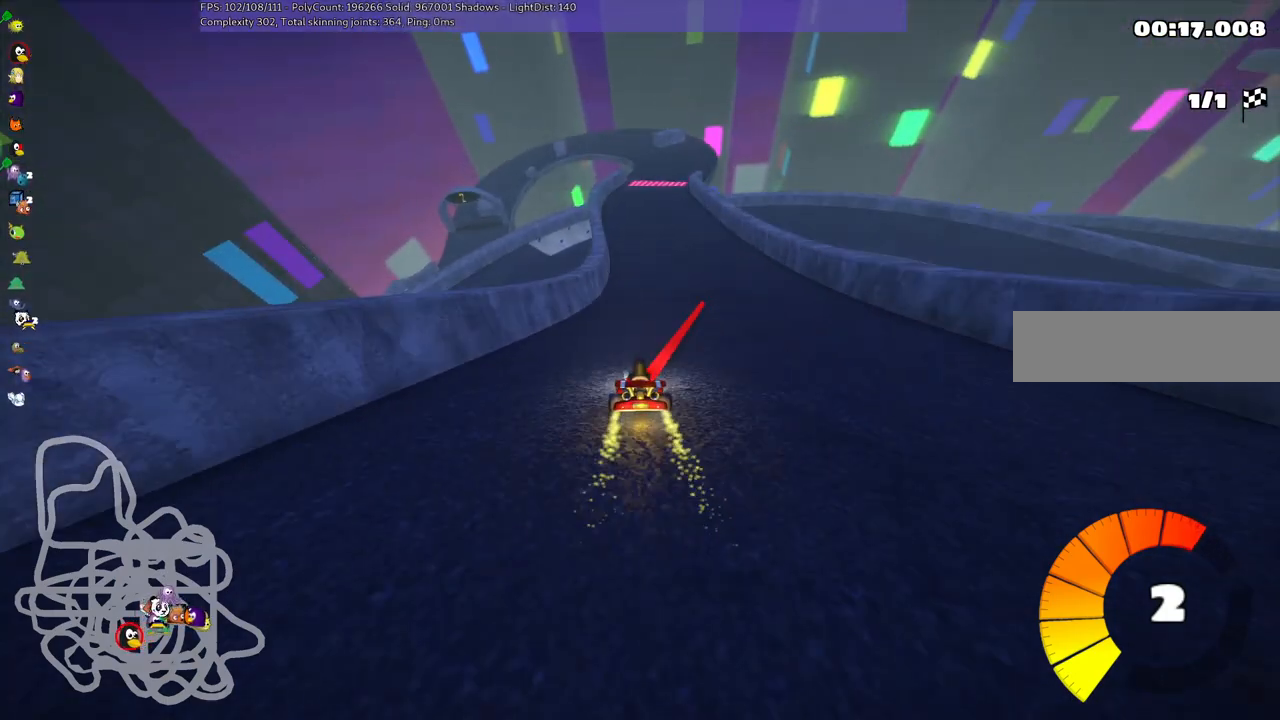
{"keys": ["up"], "events": []}
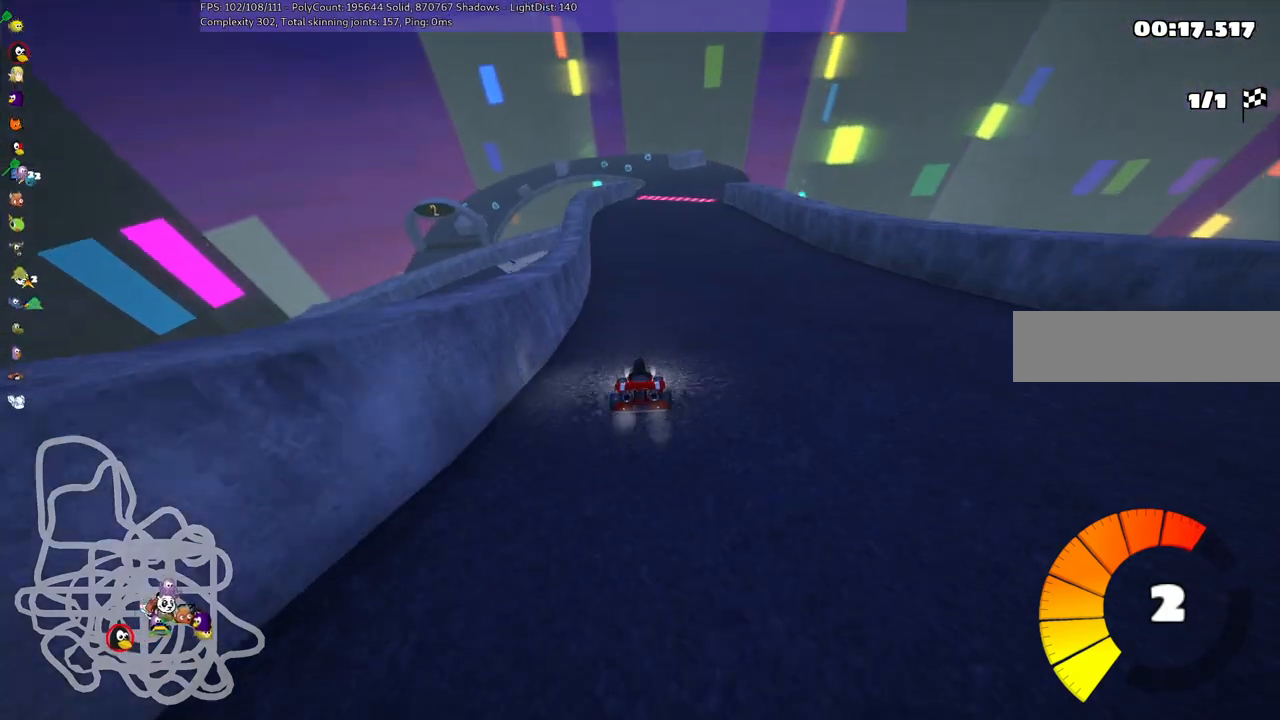
{"keys": ["right", "up"], "events": [[284, "right", "down"]]}
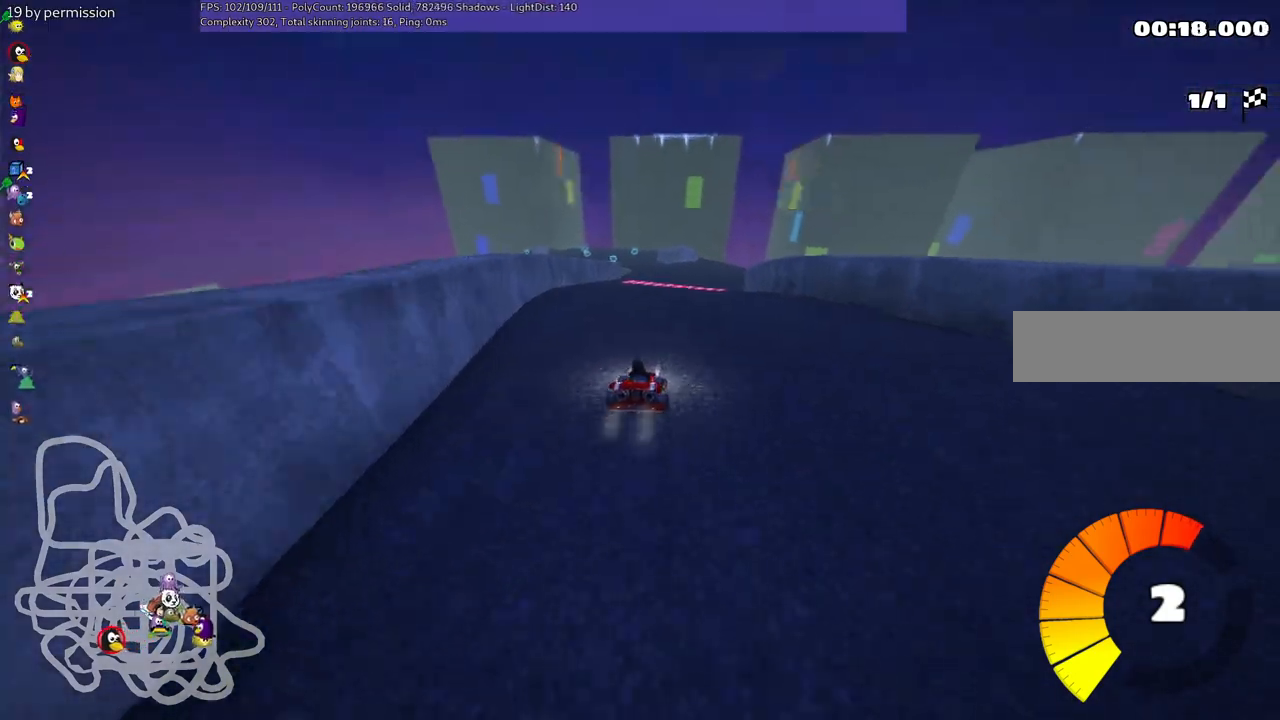
{"keys": ["m", "right", "up"], "events": [[117, "right", "up"], [167, "left", "down"], [167, "m", "down"], [217, "right", "down"], [267, "left", "up"]]}
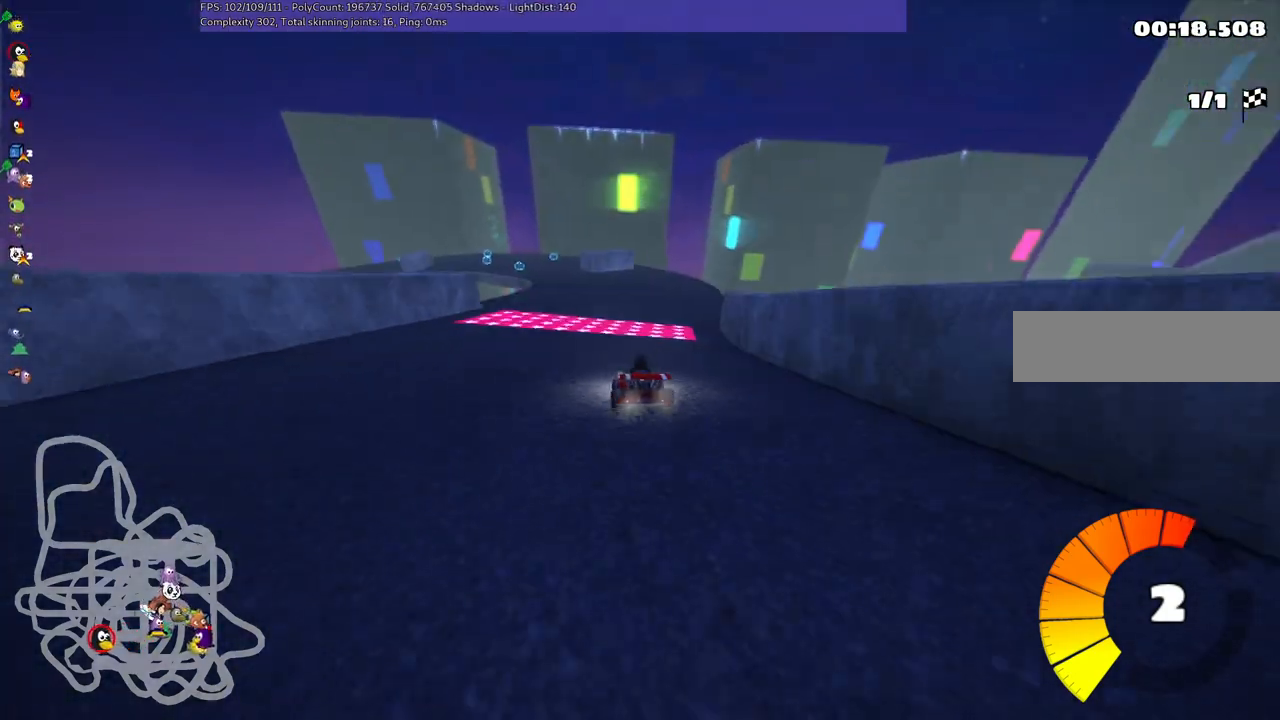
{"keys": ["left", "m", "right", "up"], "events": [[184, "left", "down"], [284, "left", "up"], [417, "left", "down"]]}
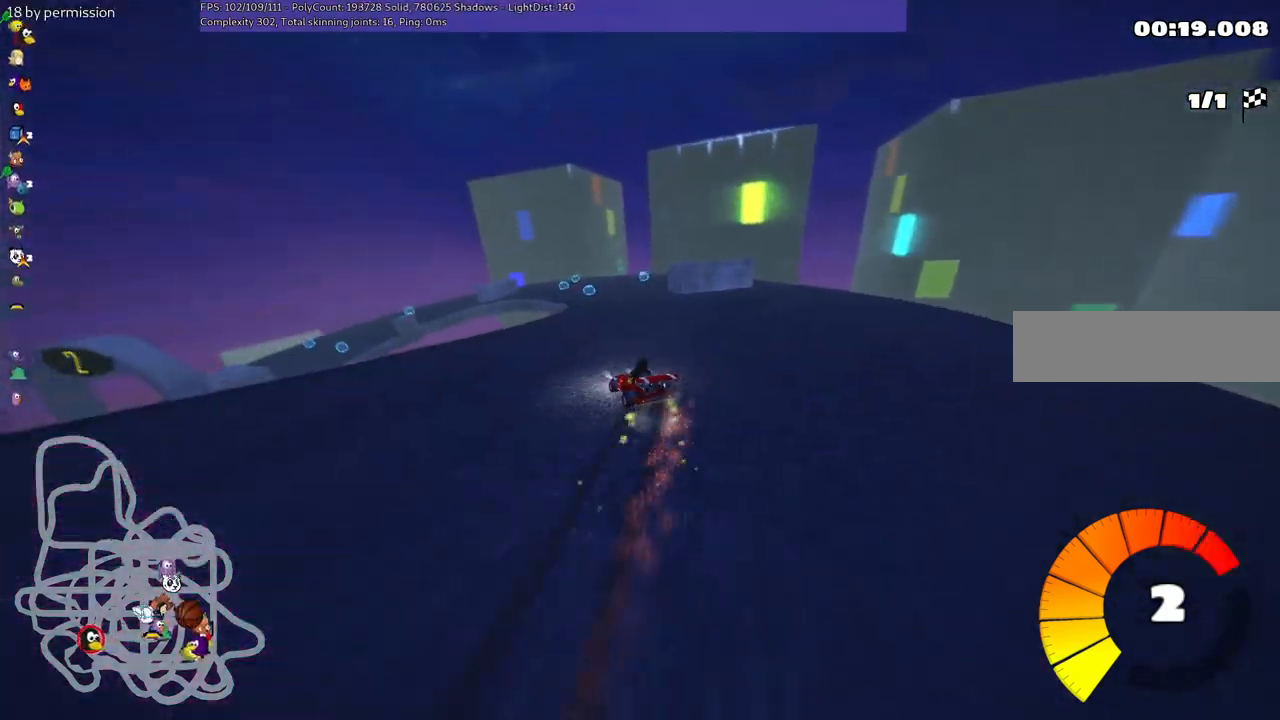
{"keys": ["m", "right", "up"], "events": [[67, "left", "up"], [200, "left", "down"], [400, "left", "up"]]}
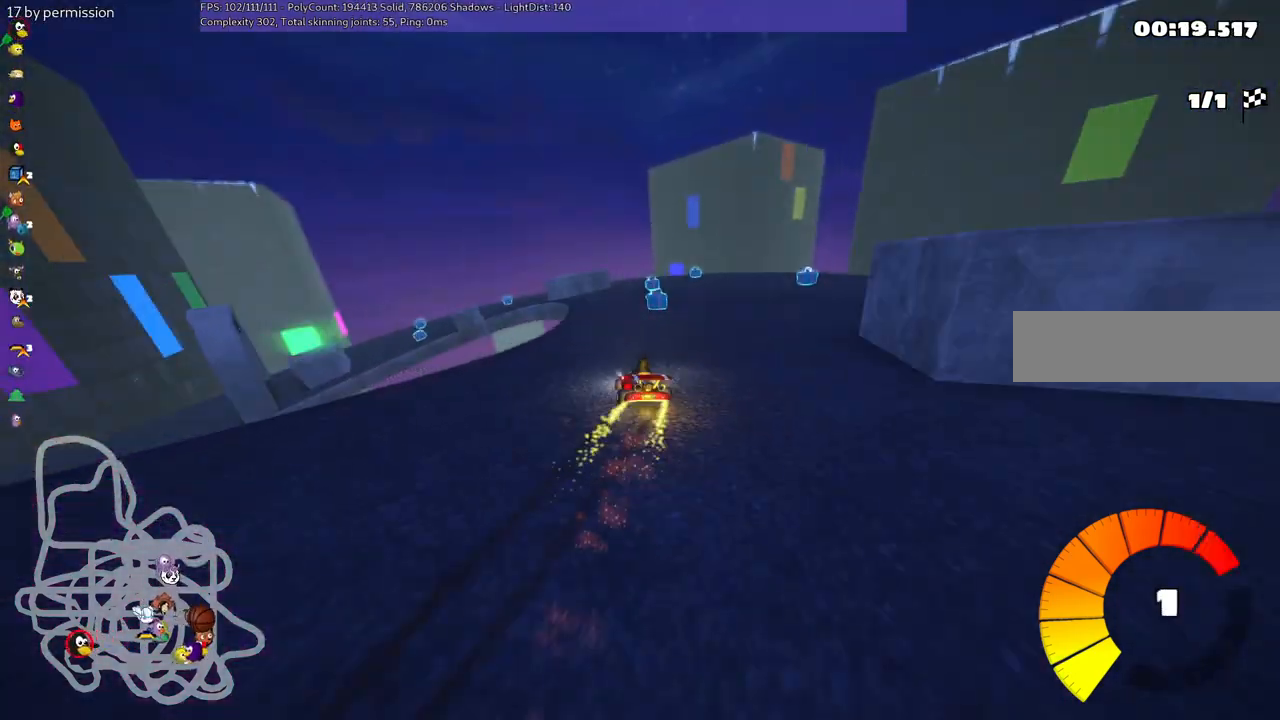
{"keys": ["left", "m", "right", "up"], "events": [[17, "left", "down"], [167, "left", "up"], [367, "left", "down"], [400, "left", "up"], [450, "left", "down"]]}
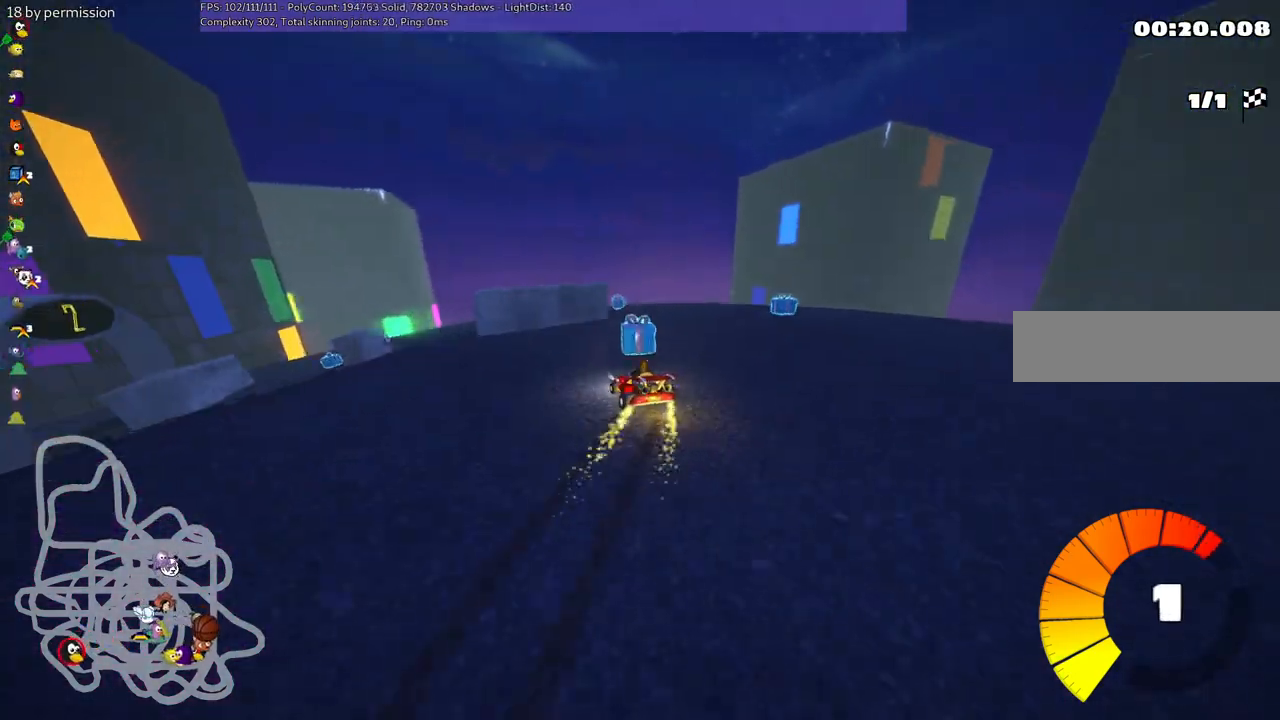
{"keys": ["up"], "events": [[317, "m", "up"], [317, "right", "up"], [467, "left", "up"]]}
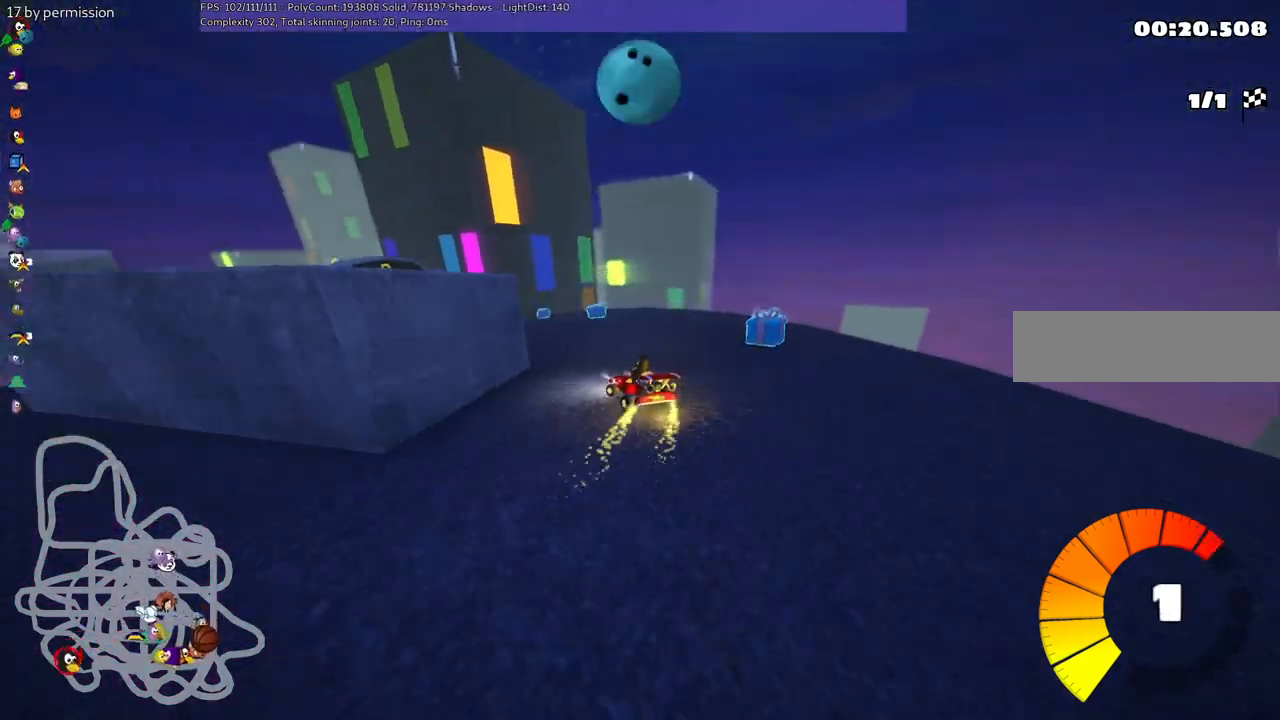
{"keys": ["left", "up"], "events": [[200, "left", "down"], [350, "left", "up"], [484, "left", "down"]]}
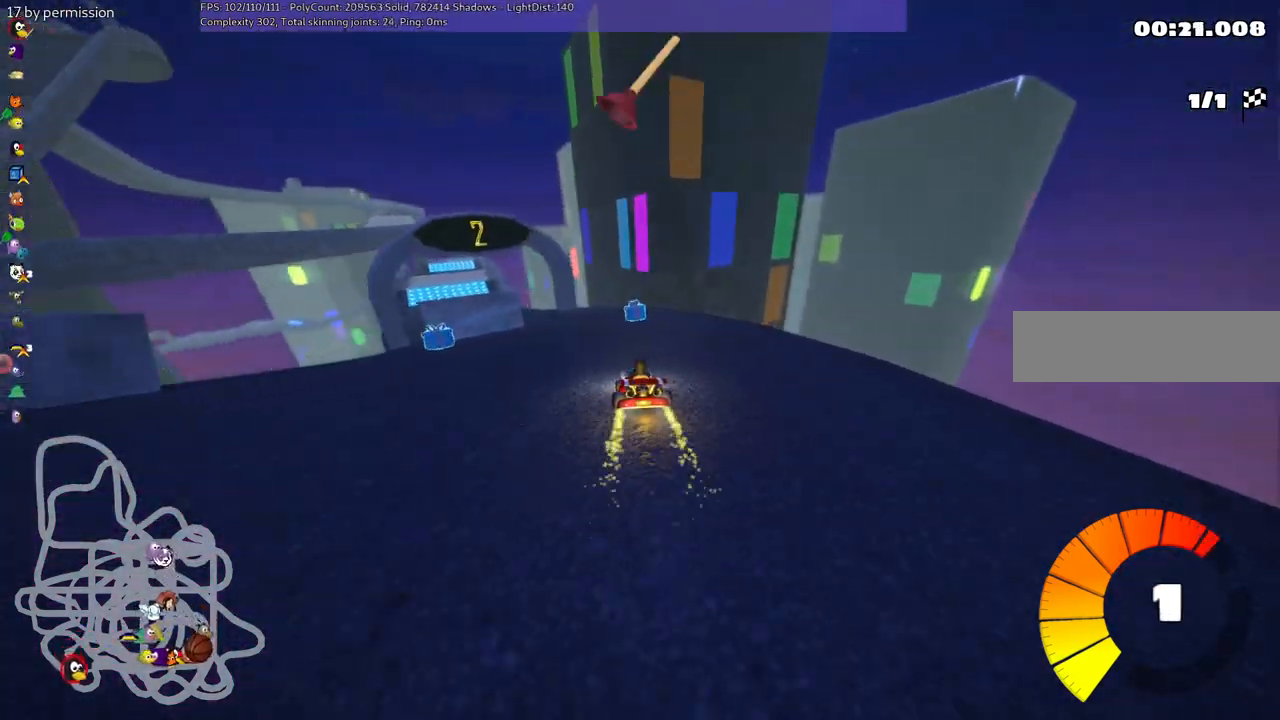
{"keys": ["up"], "events": [[34, "m", "down"], [267, "left", "up"], [267, "m", "up"]]}
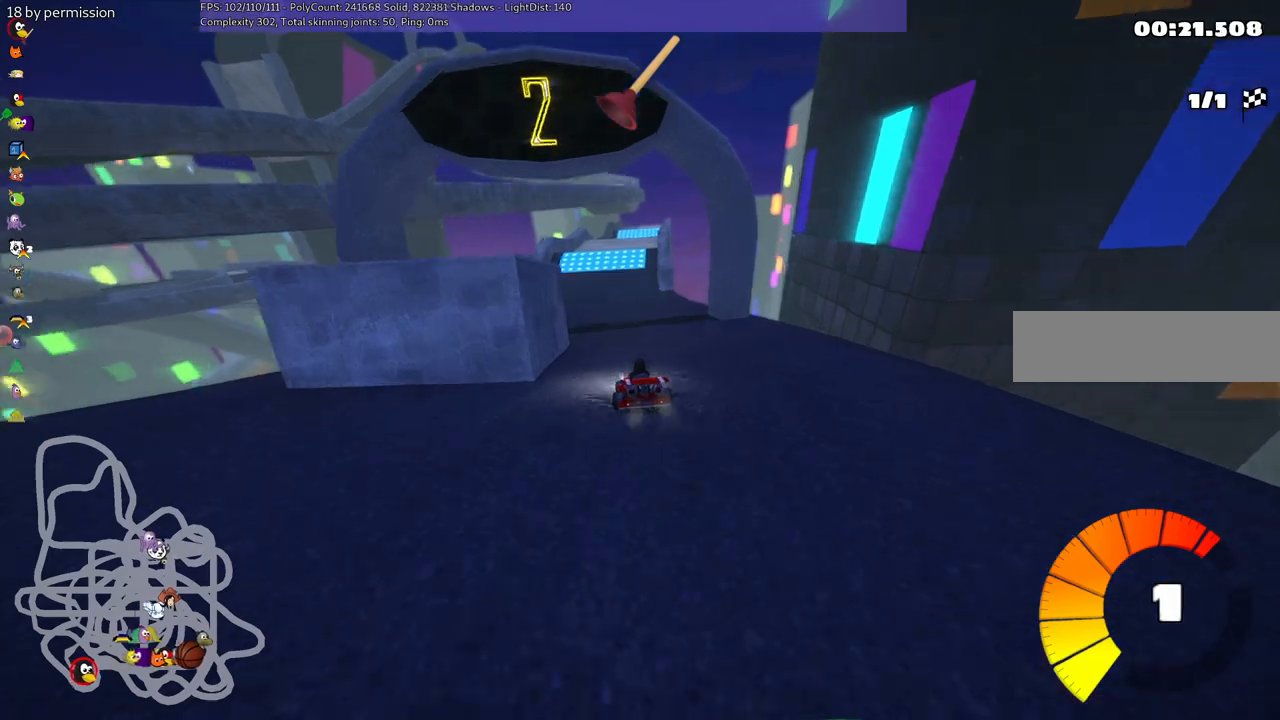
{"keys": ["up"], "events": [[50, "space", "down"], [234, "space", "up"]]}
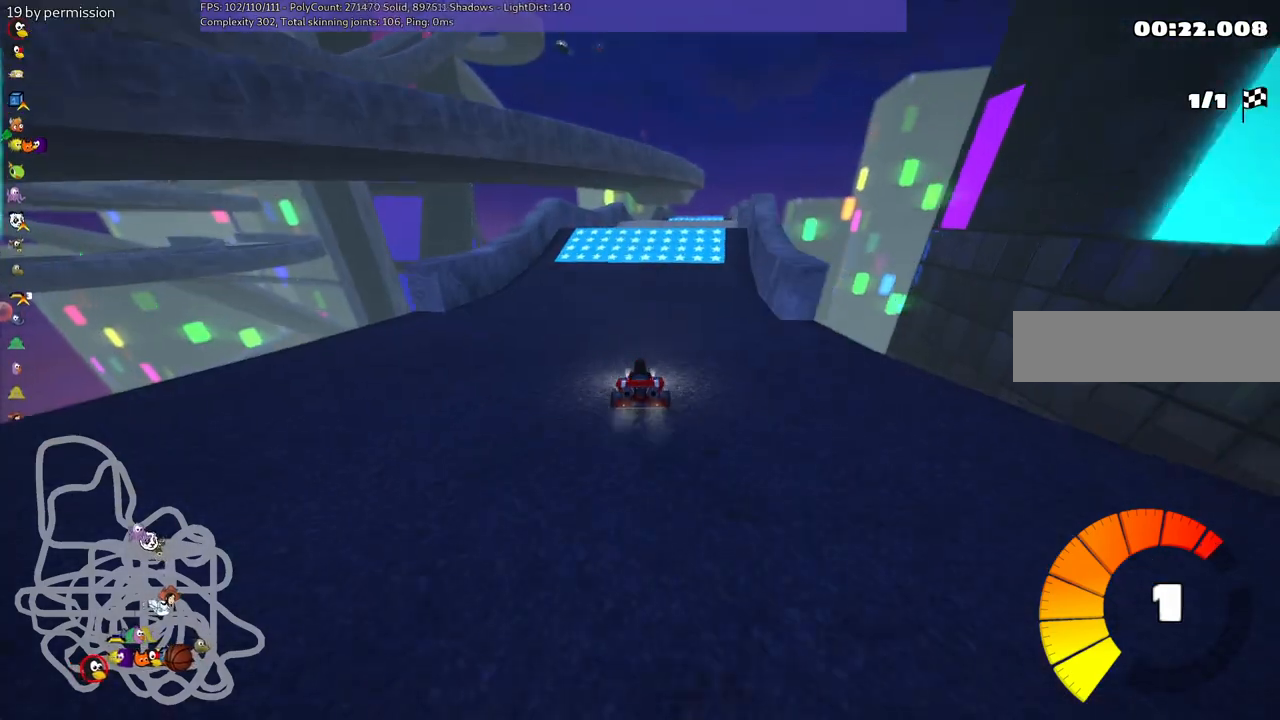
{"keys": ["left", "up"], "events": [[17, "right", "down"], [250, "right", "up"], [500, "left", "down"]]}
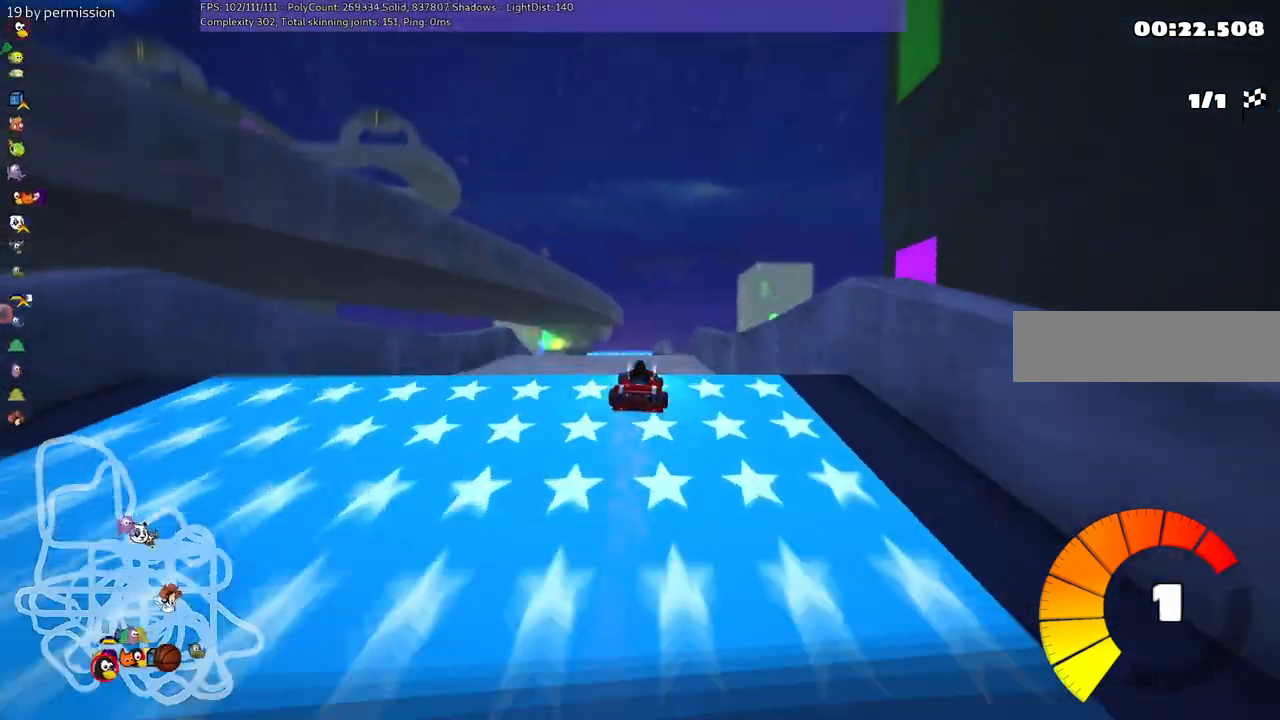
{"keys": ["left", "up"], "events": [[217, "m", "down"], [417, "m", "up"]]}
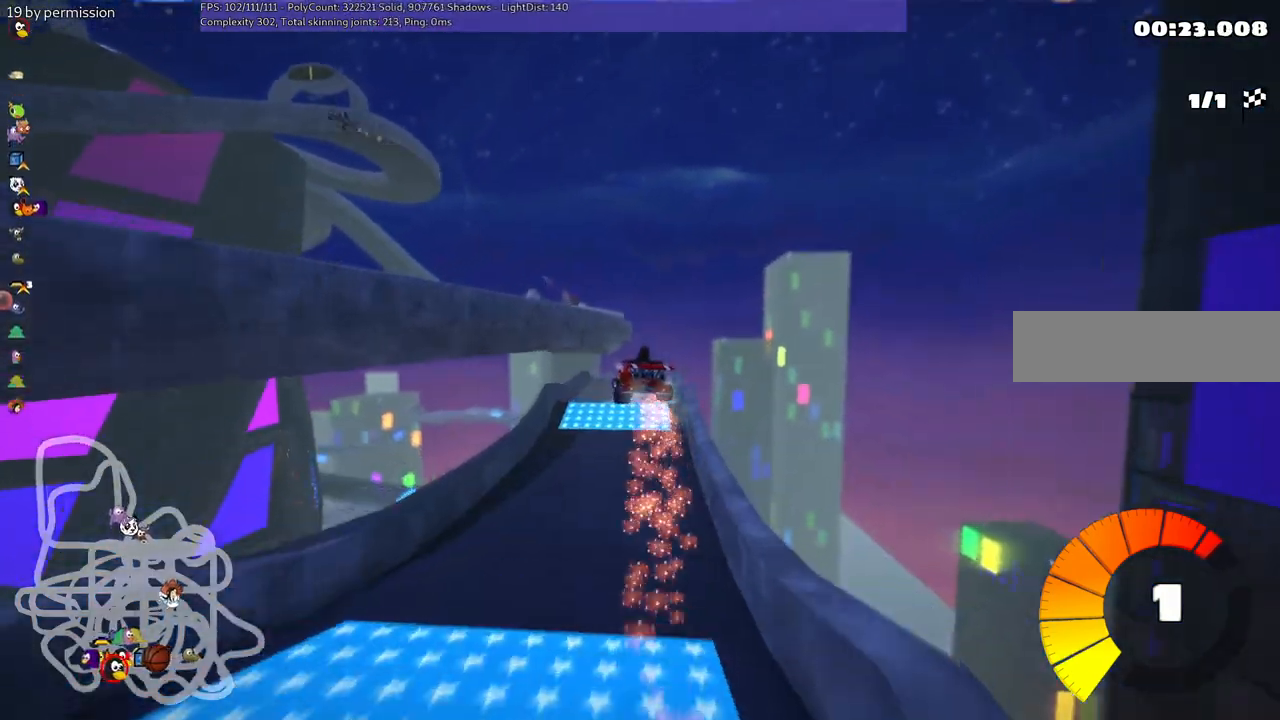
{"keys": ["left", "m", "up"], "events": [[284, "m", "down"]]}
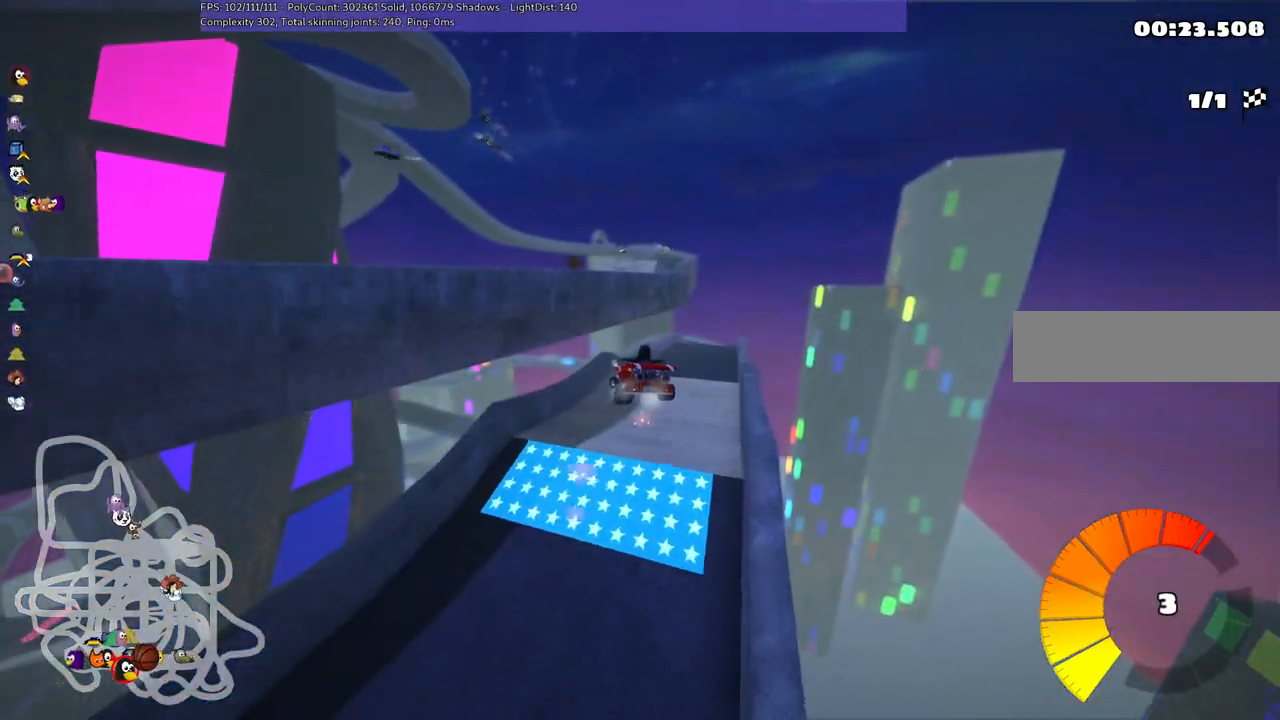
{"keys": ["left", "m", "up"], "events": []}
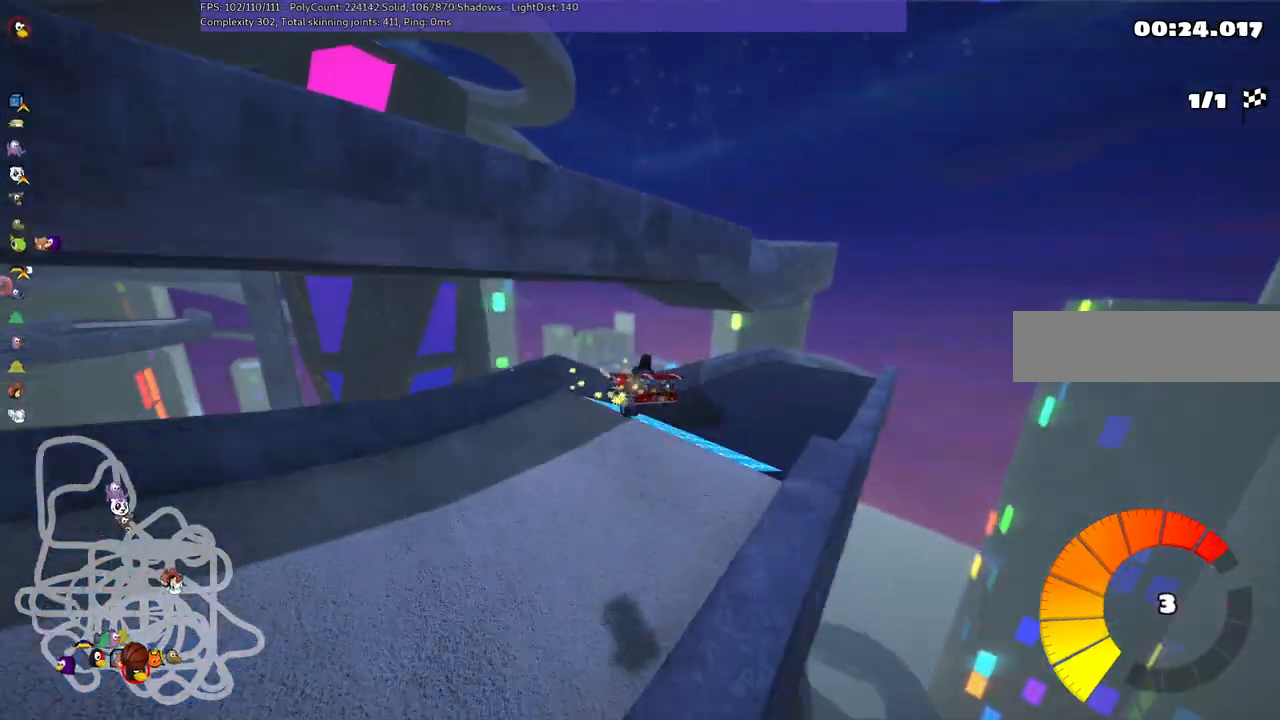
{"keys": ["right", "up"], "events": [[50, "left", "up"], [200, "right", "down"], [284, "m", "up"], [317, "right", "up"], [417, "right", "down"]]}
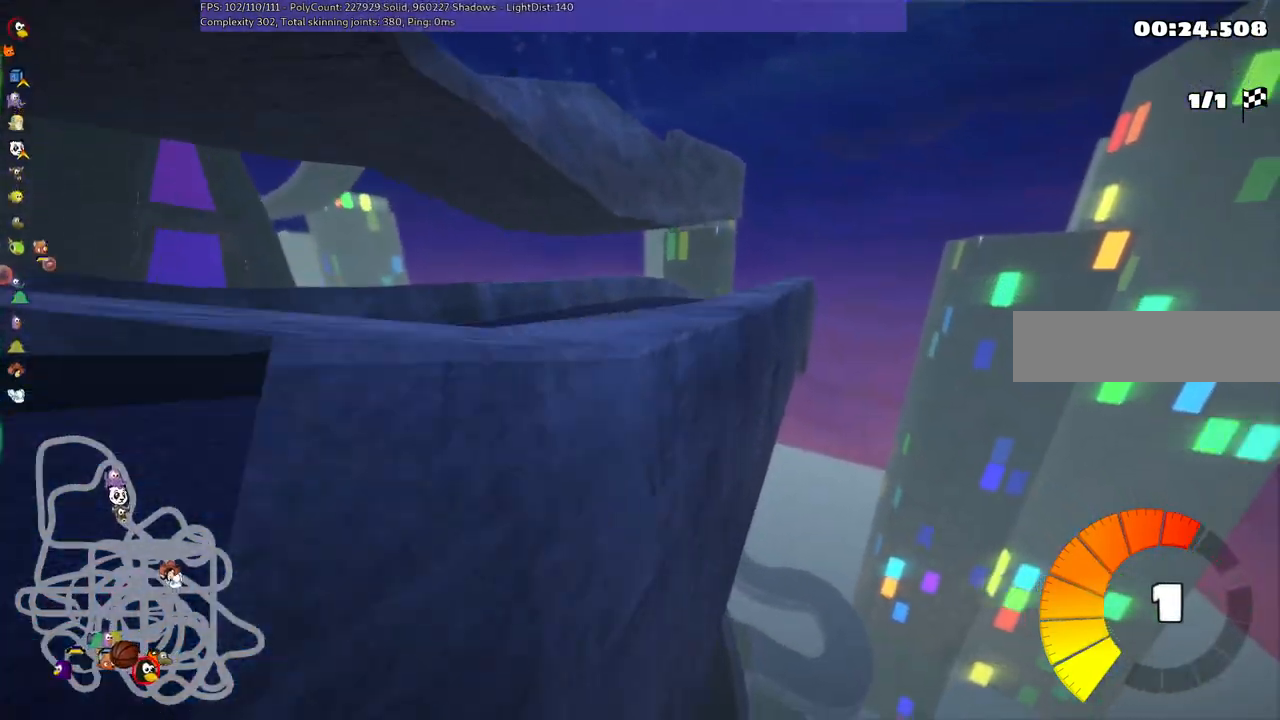
{"keys": ["up"], "events": [[400, "right", "up"]]}
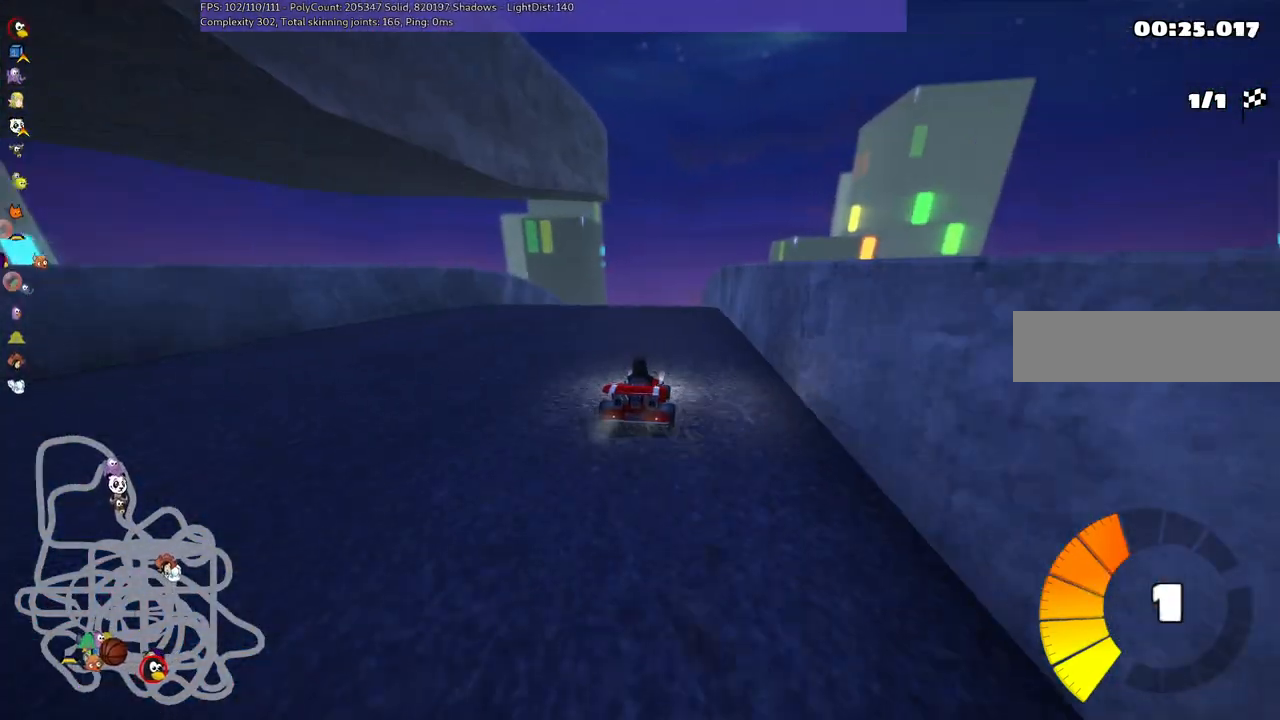
{"keys": ["up"], "events": [[117, "right", "down"], [217, "right", "up"], [267, "left", "down"], [267, "m", "down"], [367, "right", "down"], [400, "left", "up"], [450, "m", "up"], [450, "right", "up"]]}
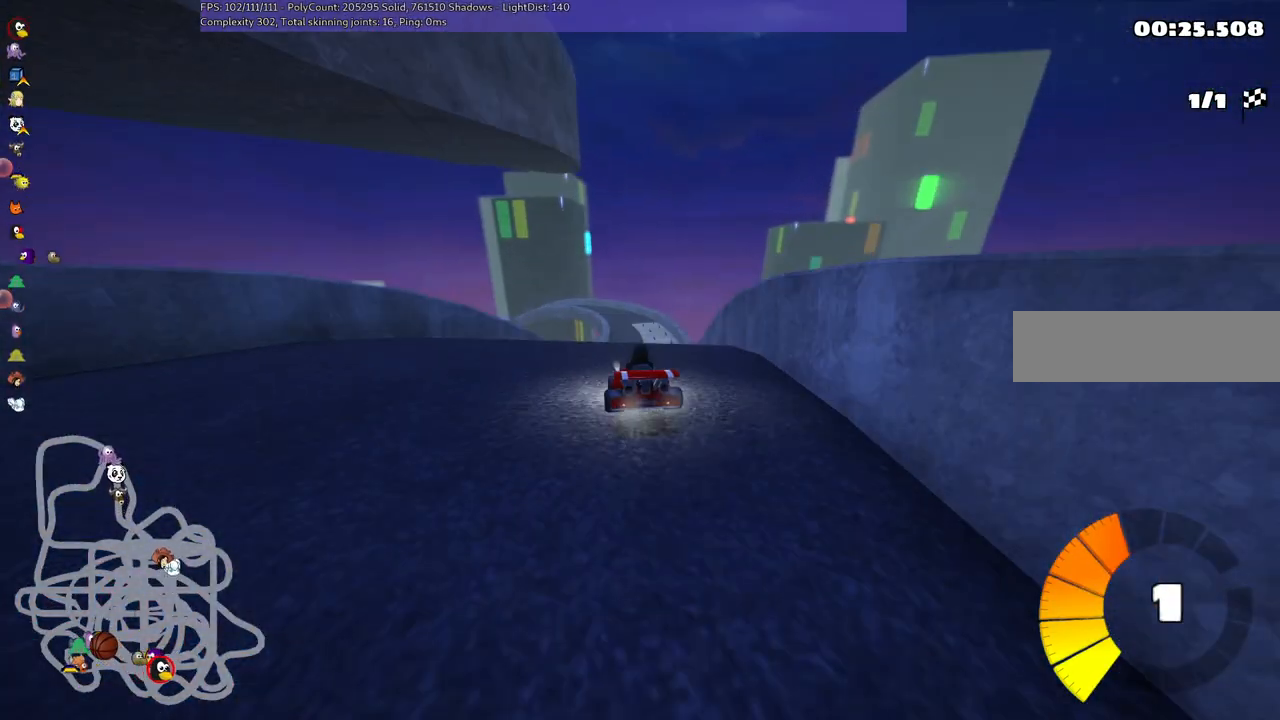
{"keys": ["left", "up"], "events": [[200, "right", "down"], [434, "right", "up"], [484, "left", "down"]]}